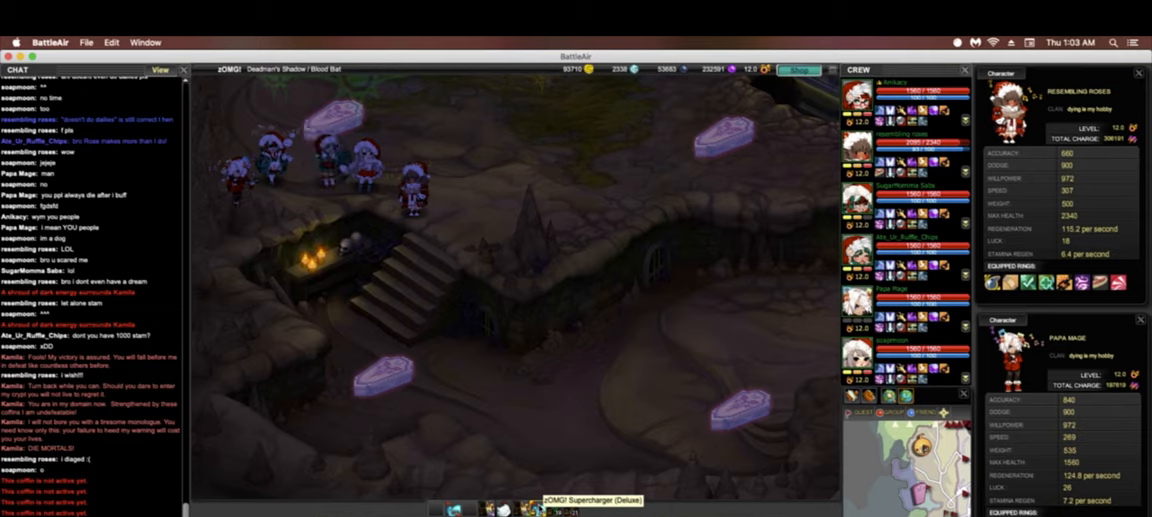
Gameplay with keyboard; each line is a JSON object with the keys held at the frame after it. "events" lists presses ("down") and releases ("up") of ".", "/", "0", "1", "2", "3", "4", "5", "6", "7", "8", "9", "a", "alt_l", "alt_r", "b", "backslash", "backspace", "c", "caps_lock", "comma", "ctrl_l", "ctrl_r", "d", "down", "e", "equals", "escape", "f", "f1", "f10", "f11", "f2", "f3", "f4", "f5", "f6", "f8", "f9", "g", "h", "i", "j", "k", "l", "lbracket", "left", "m", "minus", "n", "o", "p", "q", "quote", "r", "rbracket", "return", "right", "s", "semicolon", "shift_l", "shift_r", "space", "super", "t", "tab", "tilde", "u", "up", "v", "w", "x", "y" and "z" between this image and that frame as [ms after this image, input, new state], when the widget could be followed in between. No other keys are recorded. Mouse input is not recorded. Not read: f12 f7.
{"keys": ["right"], "events": [[171, "right", "down"]]}
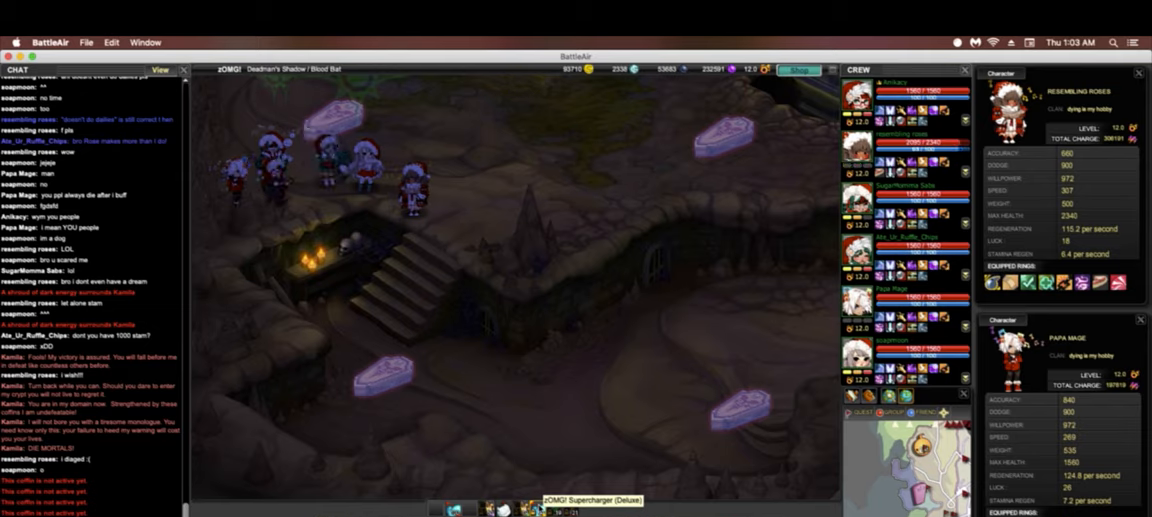
{"keys": ["right", "up"], "events": [[427, "up", "down"]]}
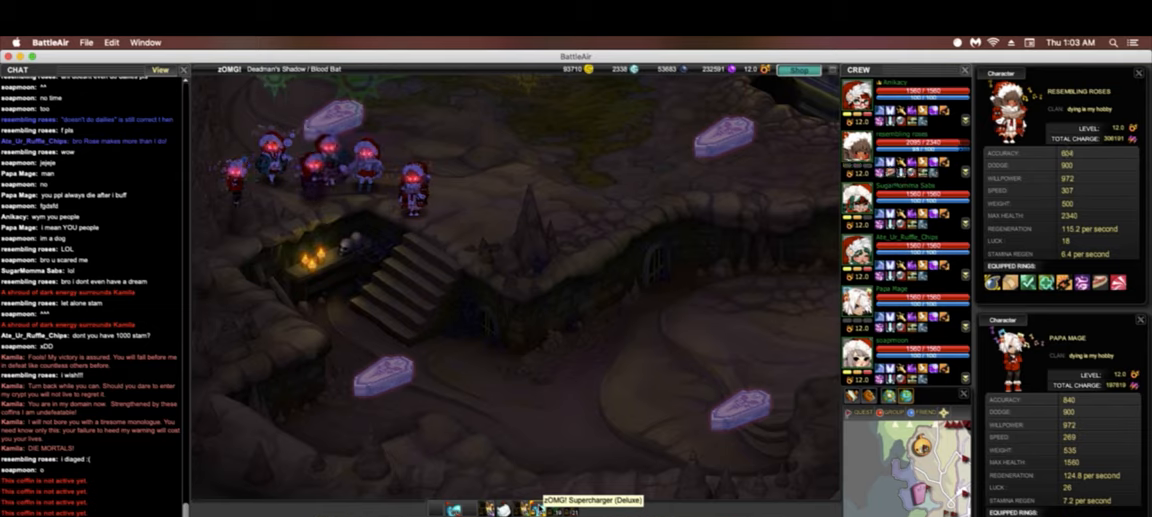
{"keys": [], "events": [[64, "up", "up"], [385, "right", "up"]]}
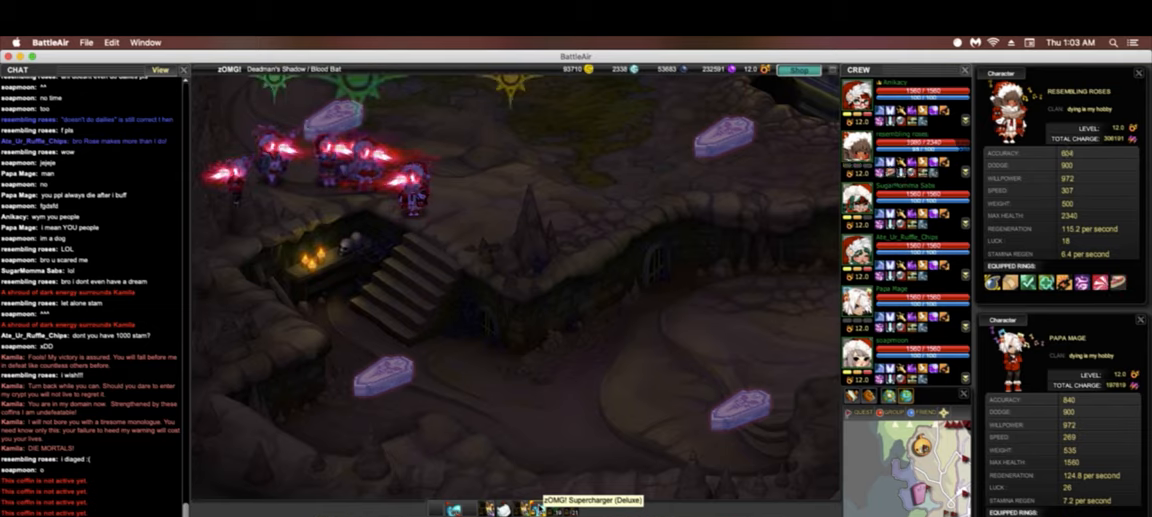
{"keys": [], "events": [[86, "right", "down"], [193, "tilde", "down"], [321, "right", "up"], [492, "tilde", "up"]]}
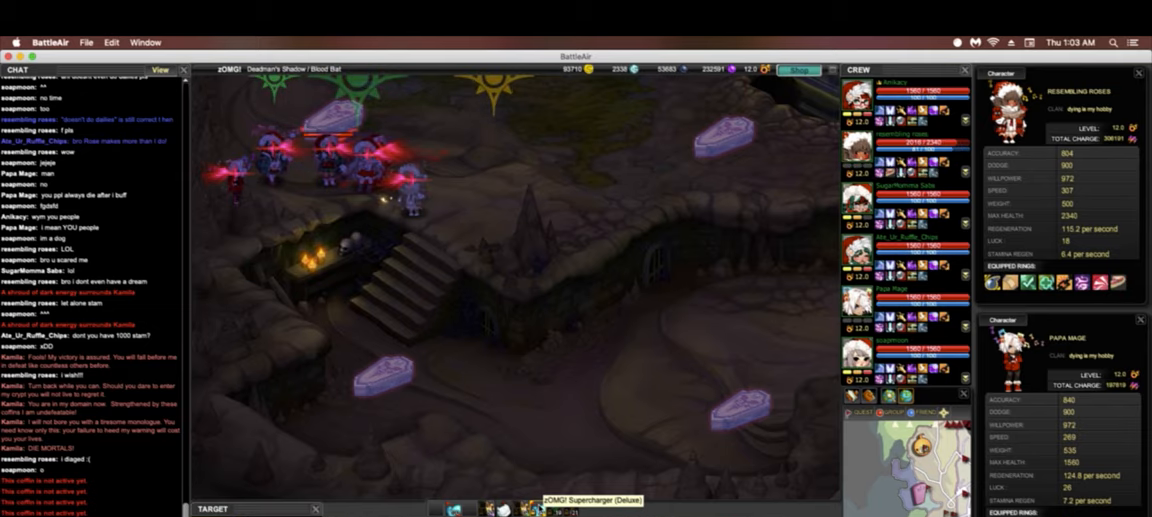
{"keys": [], "events": [[214, "right", "down"], [235, "down", "down"], [406, "right", "up"], [449, "down", "up"]]}
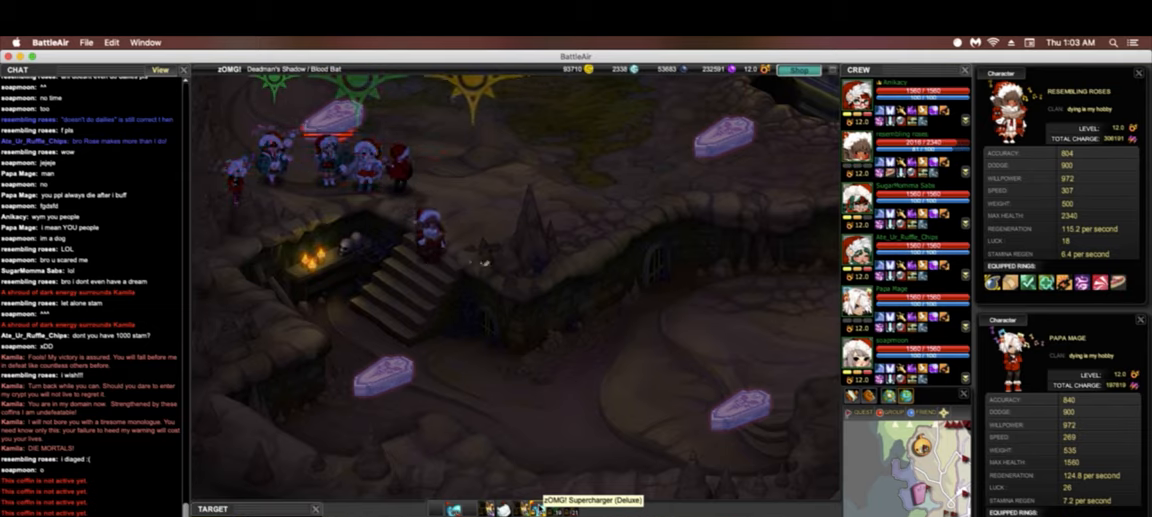
{"keys": [], "events": [[107, "tilde", "down"], [342, "tilde", "up"]]}
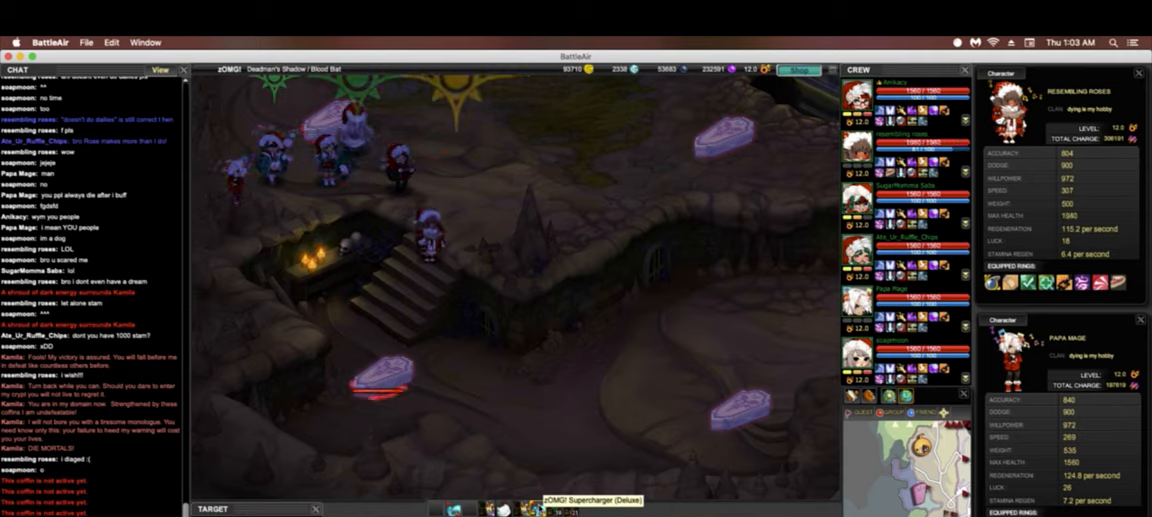
{"keys": ["left"], "events": [[448, "left", "down"]]}
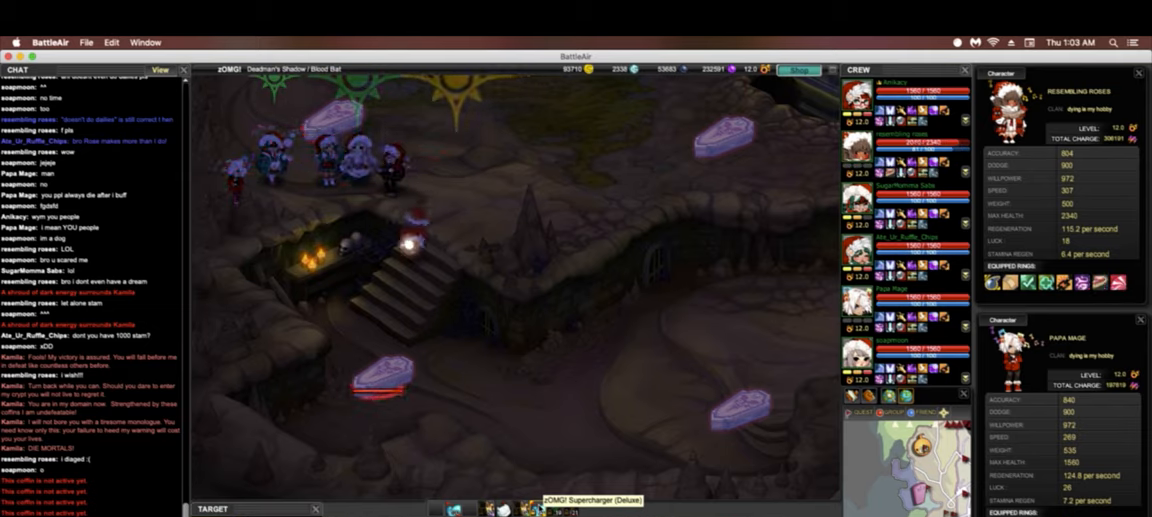
{"keys": [], "events": [[86, "left", "up"]]}
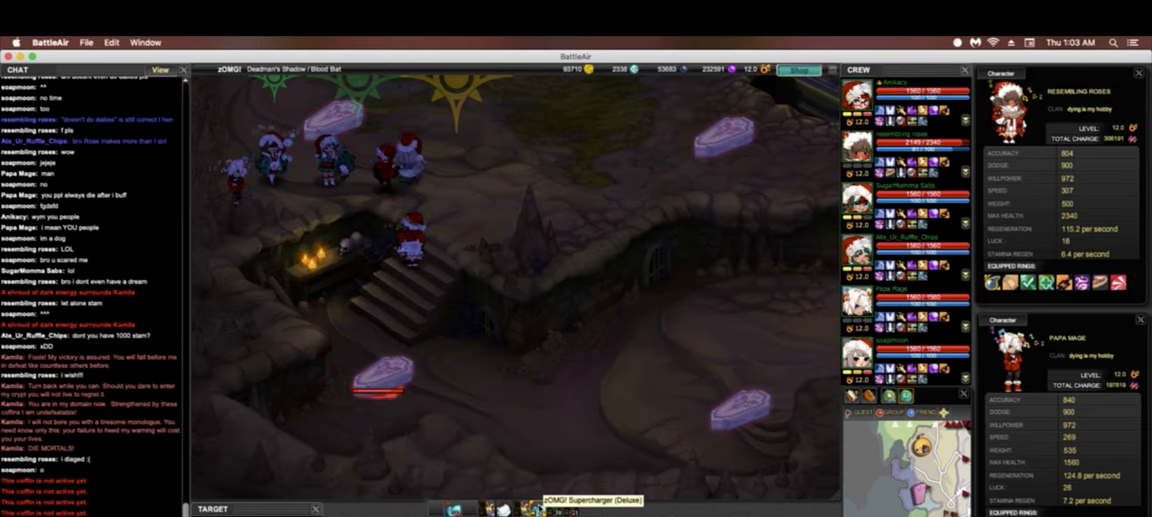
{"keys": [], "events": []}
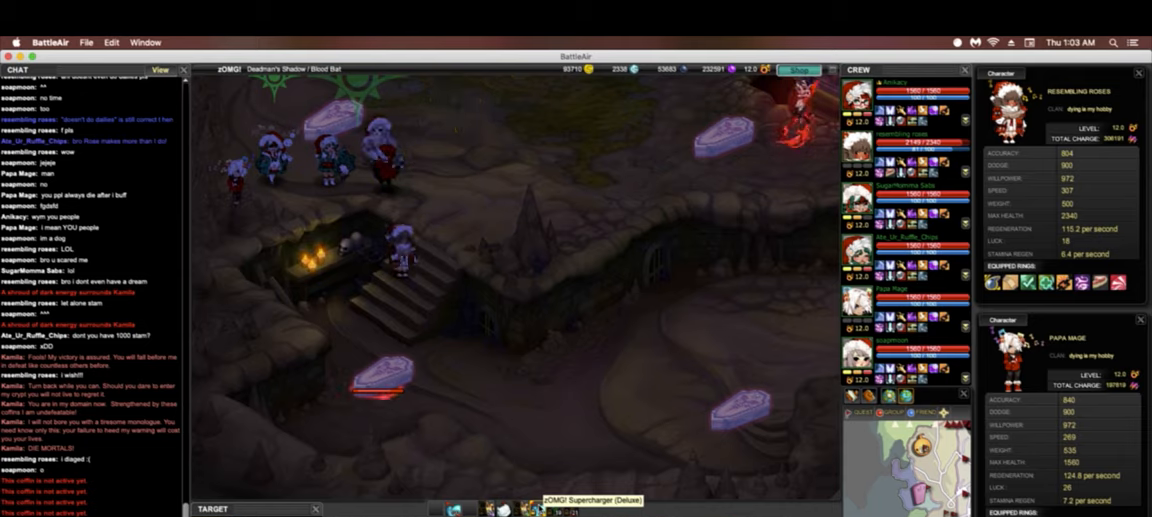
{"keys": ["right"], "events": [[470, "right", "down"]]}